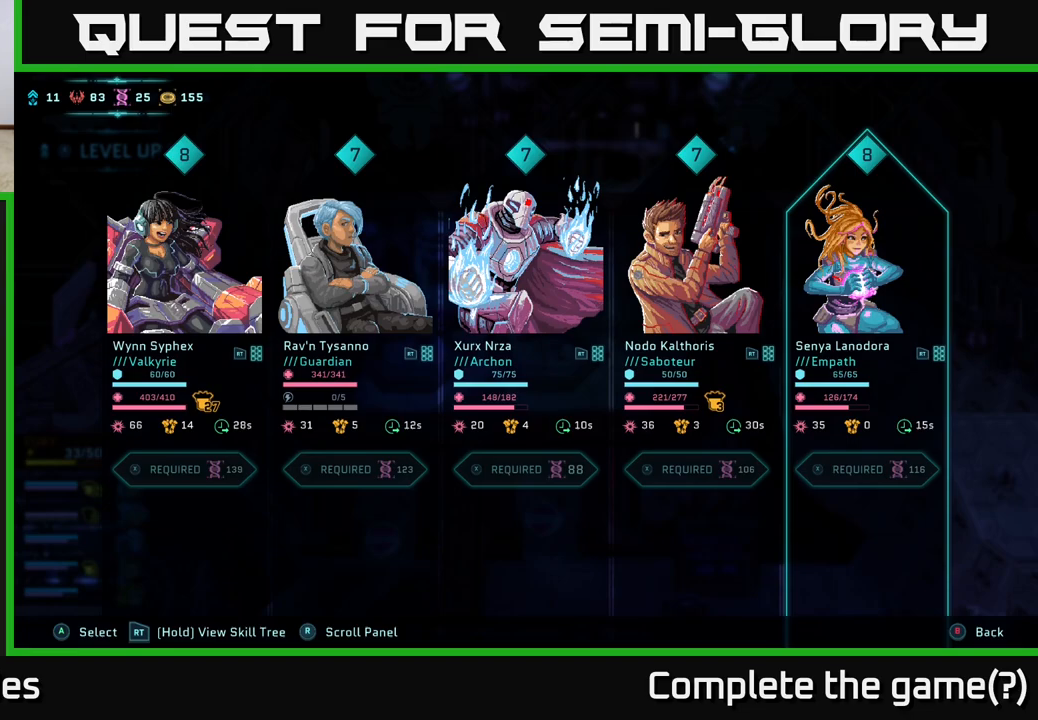
Gameplay with a controller (Xbox layout); each line is a JSON object with the inputs held at the frame after it. "events" lists button and stick changes between this image and that frame as [ms after this image, input, new state], when the widget could be followed in between.
{"buttons": [], "left_stick": "center", "right_stick": "center", "events": [[167, "B", "down"], [283, "B", "up"]]}
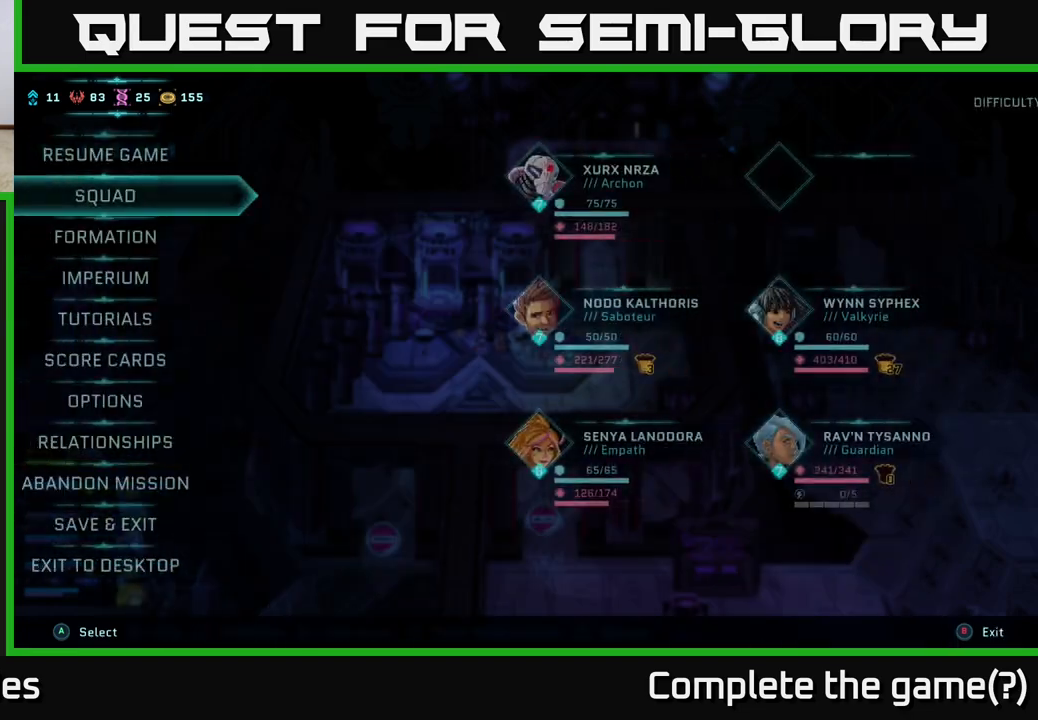
{"buttons": ["B"], "left_stick": "center", "right_stick": "center", "events": [[450, "B", "down"]]}
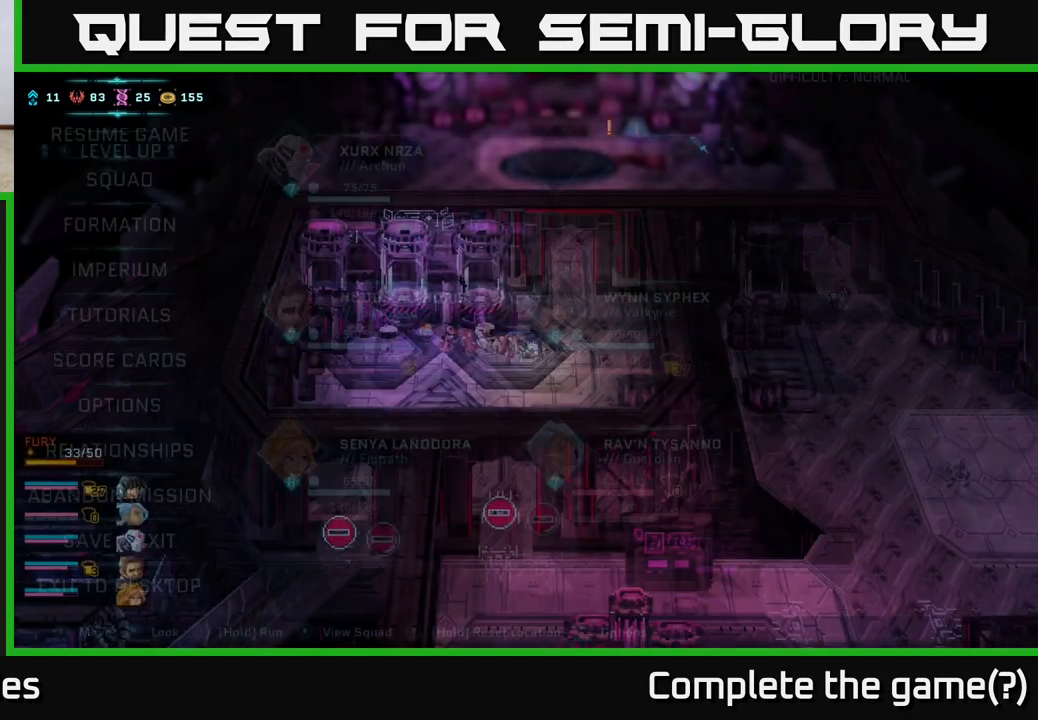
{"buttons": [], "left_stick": "up-right", "right_stick": "center", "events": [[50, "B", "up"], [317, "left_stick", "up-right"]]}
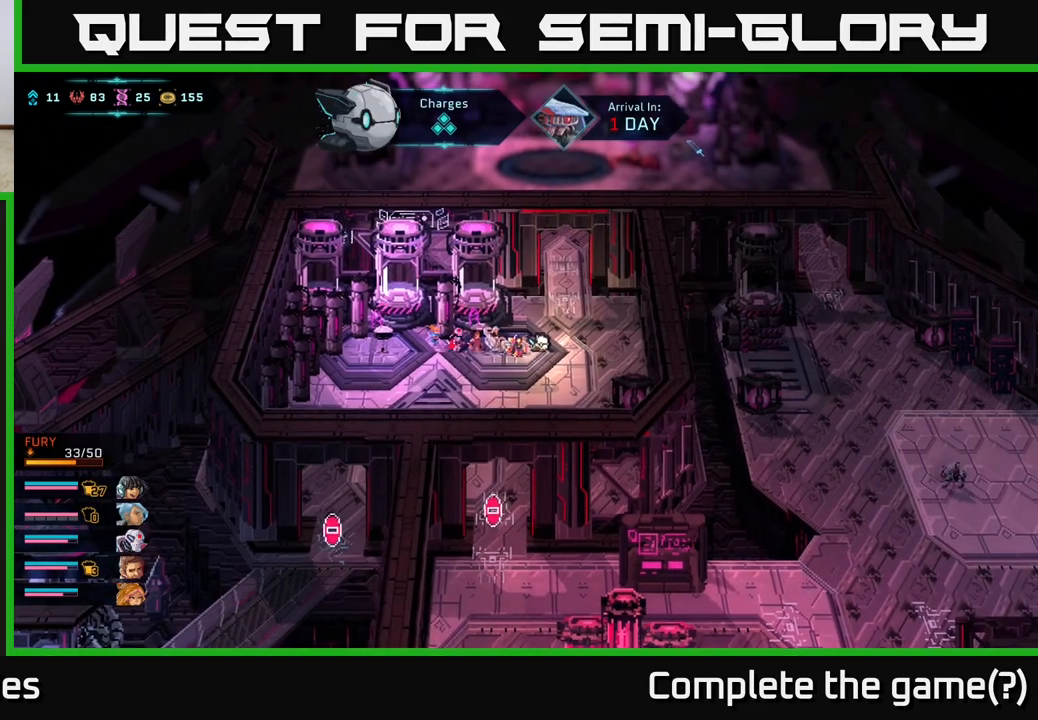
{"buttons": [], "left_stick": "up-right", "right_stick": "up", "events": [[483, "right_stick", "up"]]}
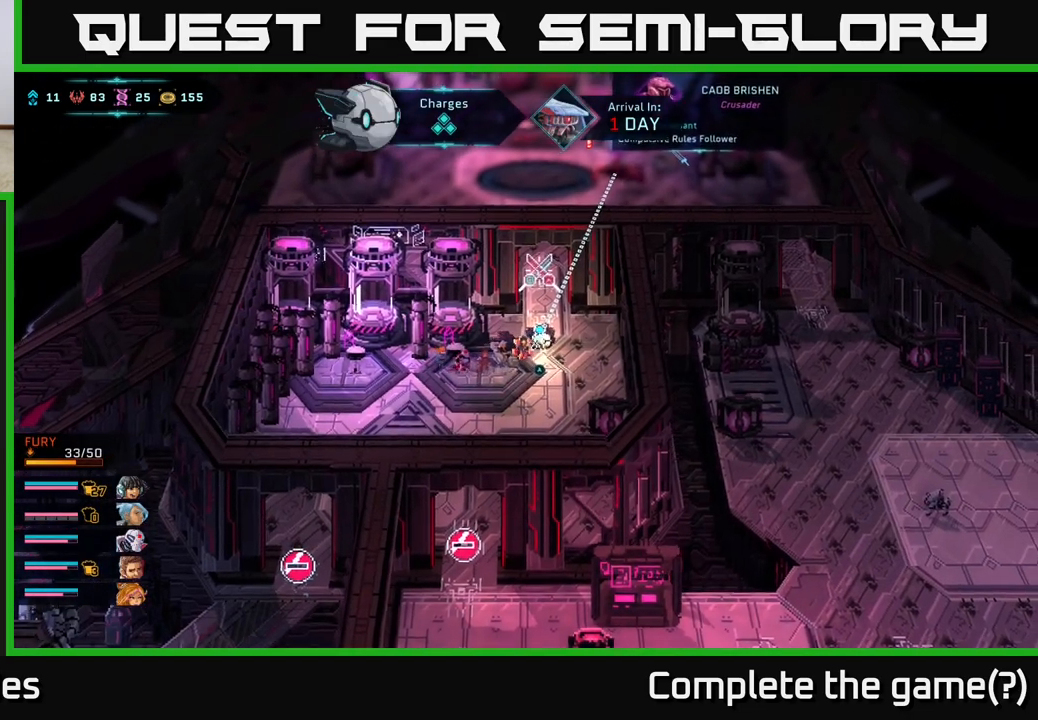
{"buttons": [], "left_stick": "up", "right_stick": "center", "events": [[33, "left_stick", "up"], [33, "right_stick", "up-right"], [400, "right_stick", "center"]]}
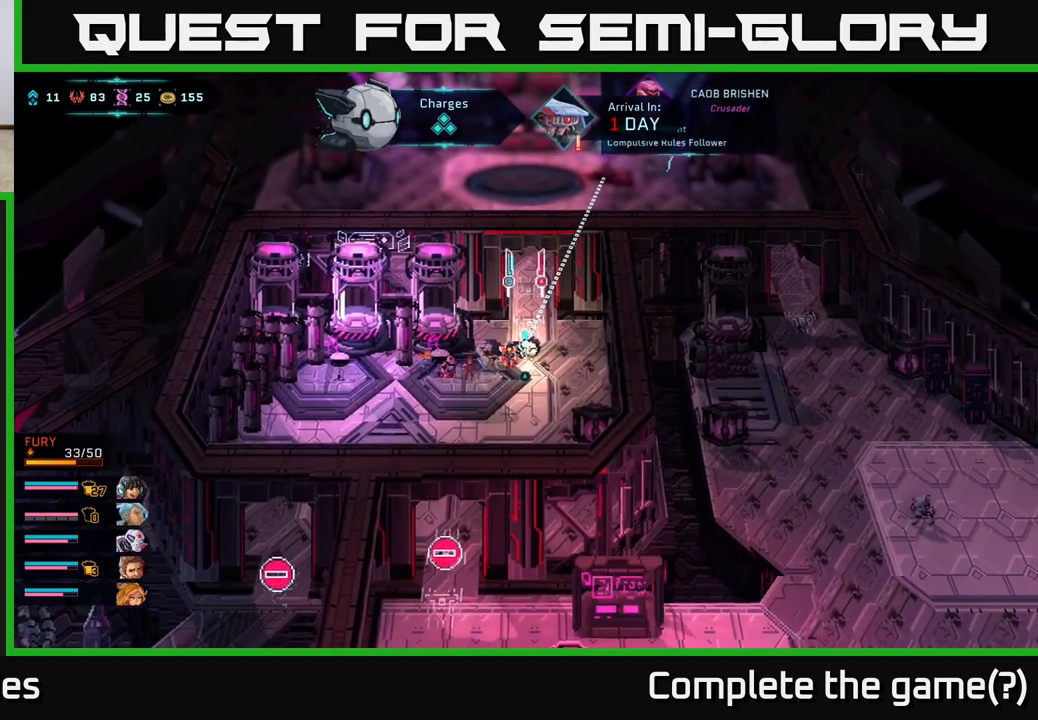
{"buttons": [], "left_stick": "center", "right_stick": "up-right", "events": [[133, "left_stick", "center"], [250, "right_stick", "up"], [317, "right_stick", "up-right"]]}
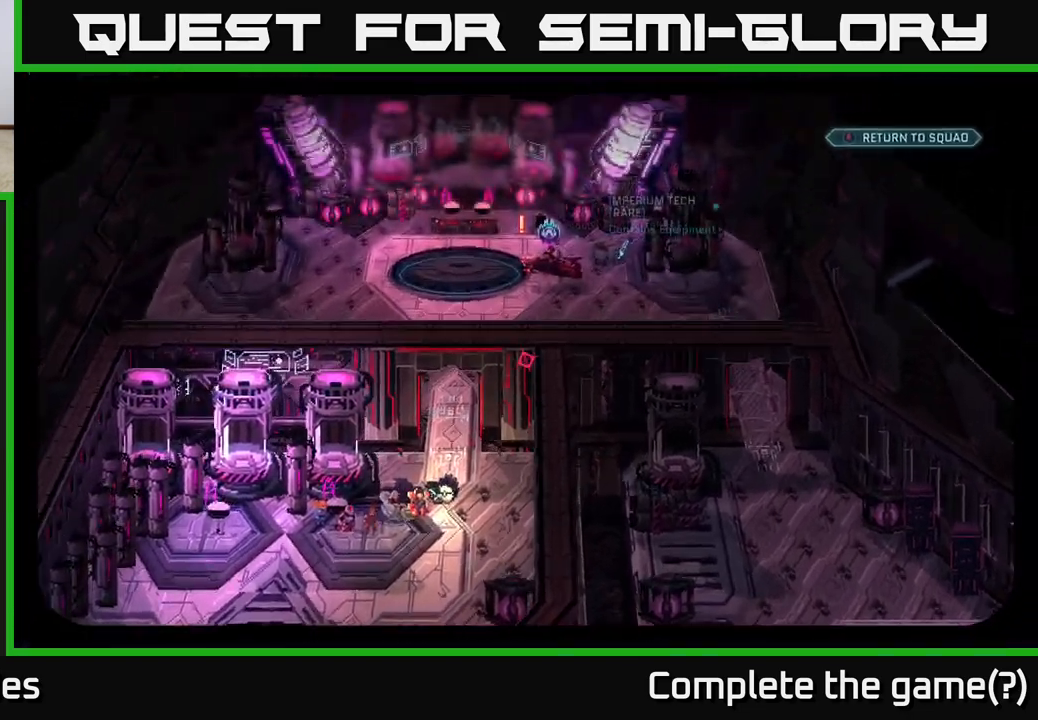
{"buttons": [], "left_stick": "center", "right_stick": "center", "events": [[200, "right_stick", "center"]]}
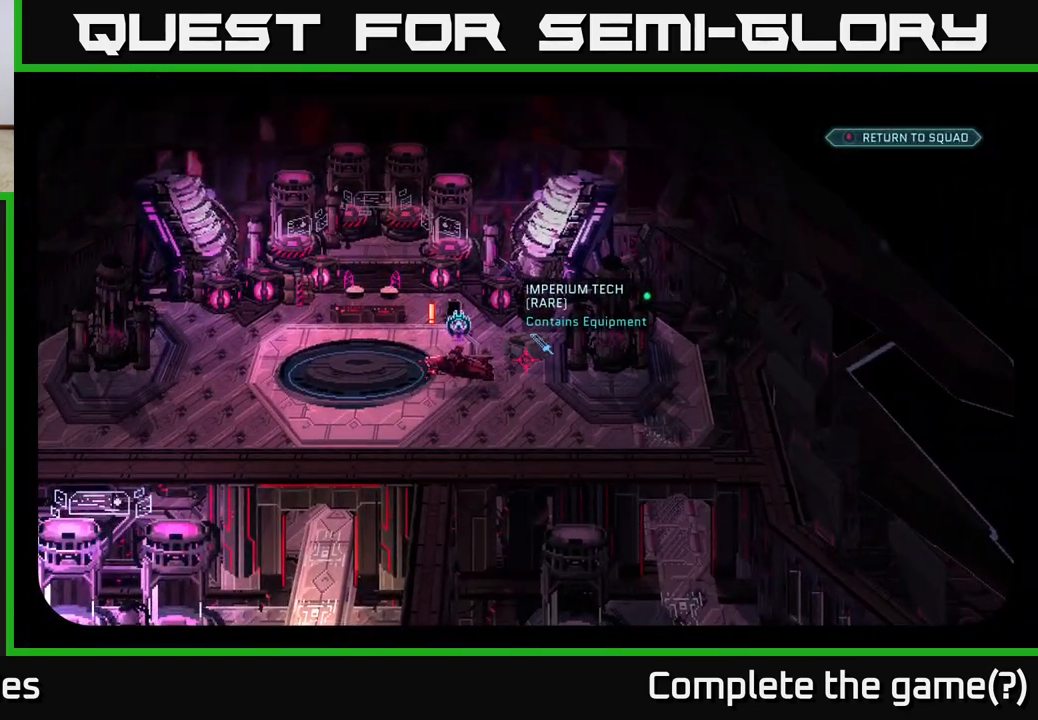
{"buttons": [], "left_stick": "center", "right_stick": "center", "events": [[267, "right_stick", "up-left"], [317, "right_stick", "left"], [433, "right_stick", "center"]]}
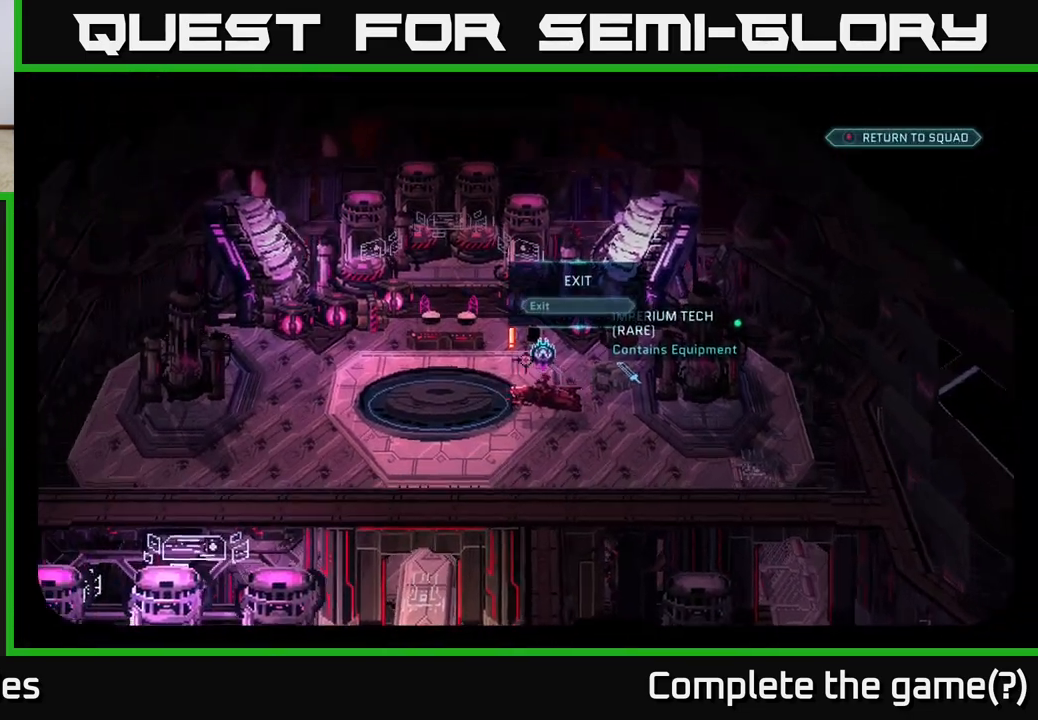
{"buttons": [], "left_stick": "center", "right_stick": "down-right", "events": [[500, "right_stick", "down-right"]]}
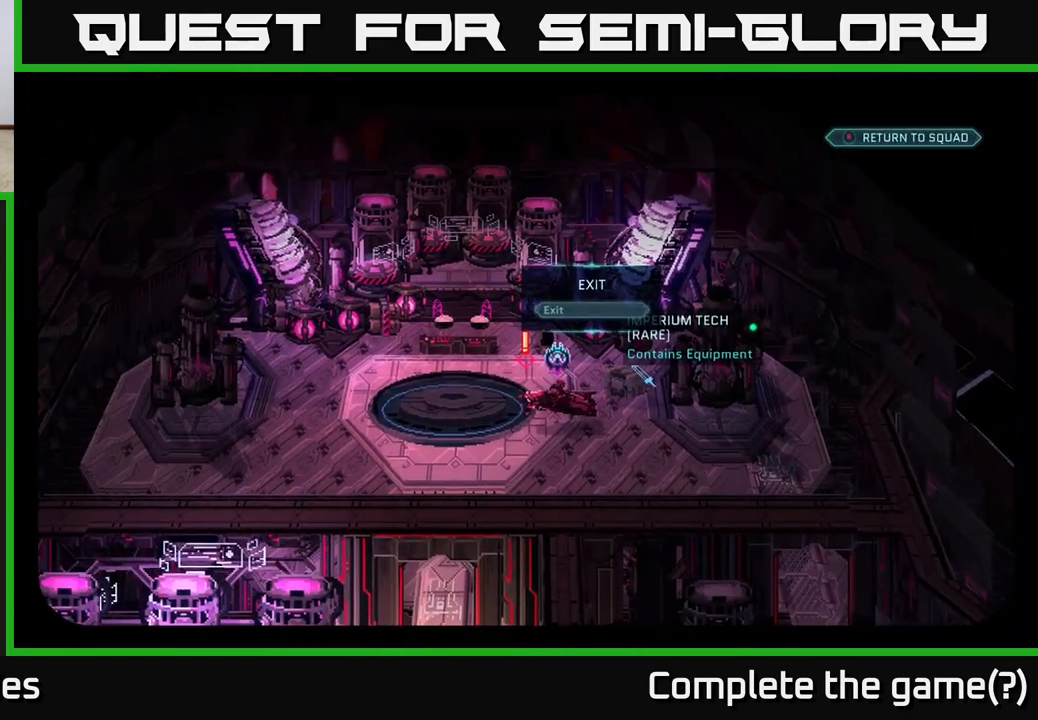
{"buttons": [], "left_stick": "center", "right_stick": "center", "events": [[17, "right_stick", "down"], [150, "right_stick", "center"]]}
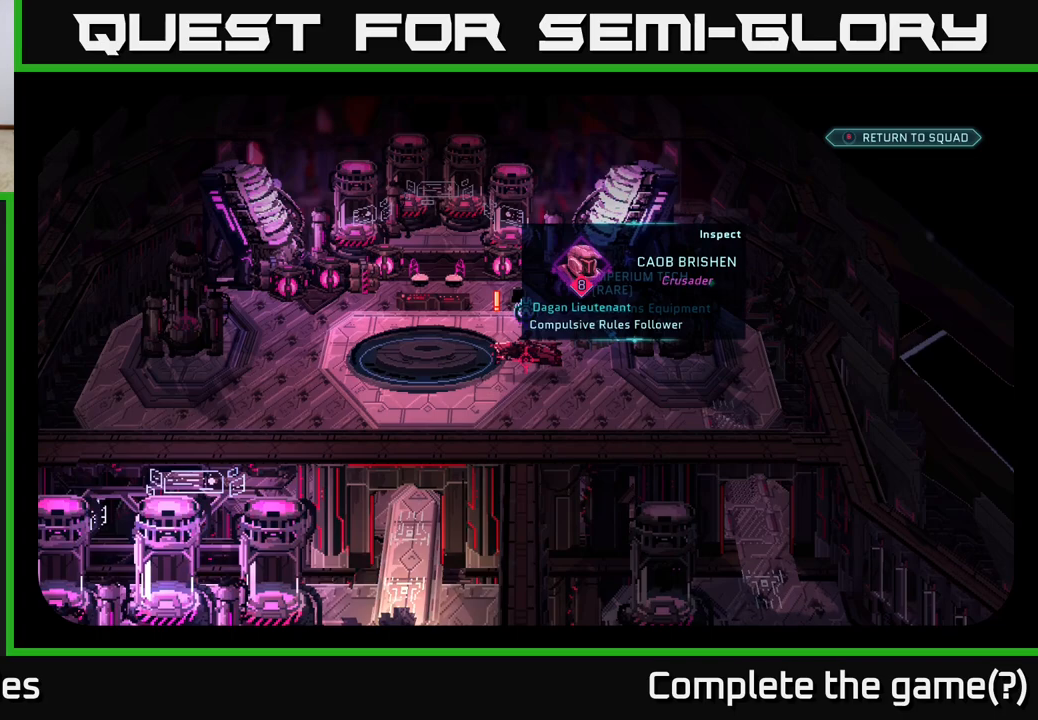
{"buttons": [], "left_stick": "center", "right_stick": "center", "events": []}
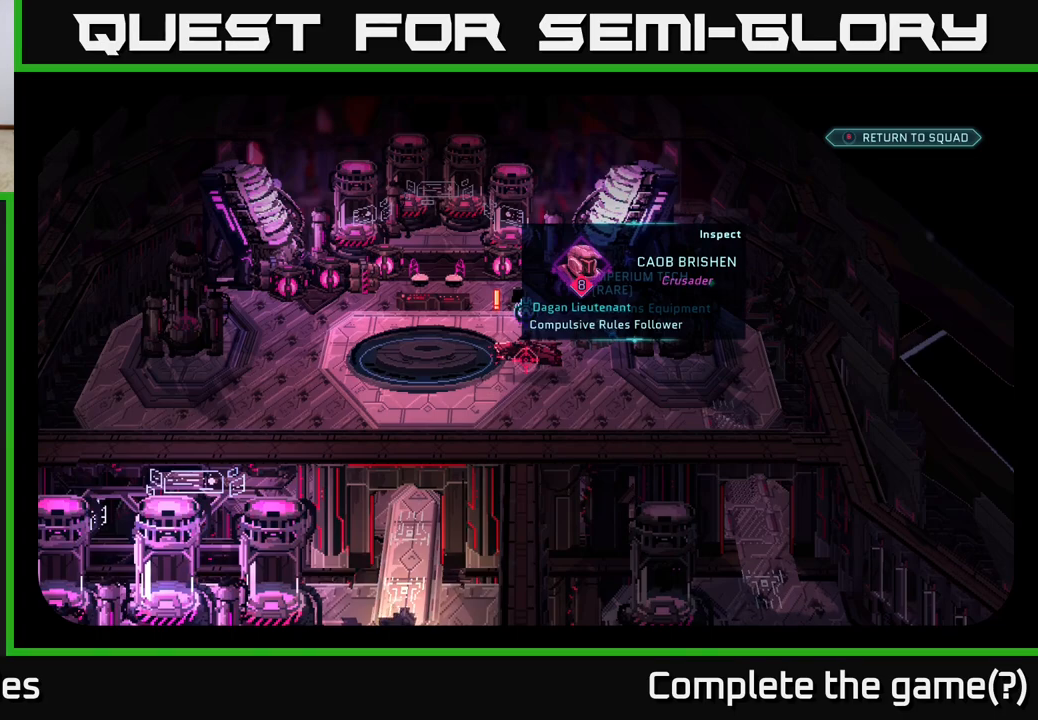
{"buttons": [], "left_stick": "center", "right_stick": "center", "events": []}
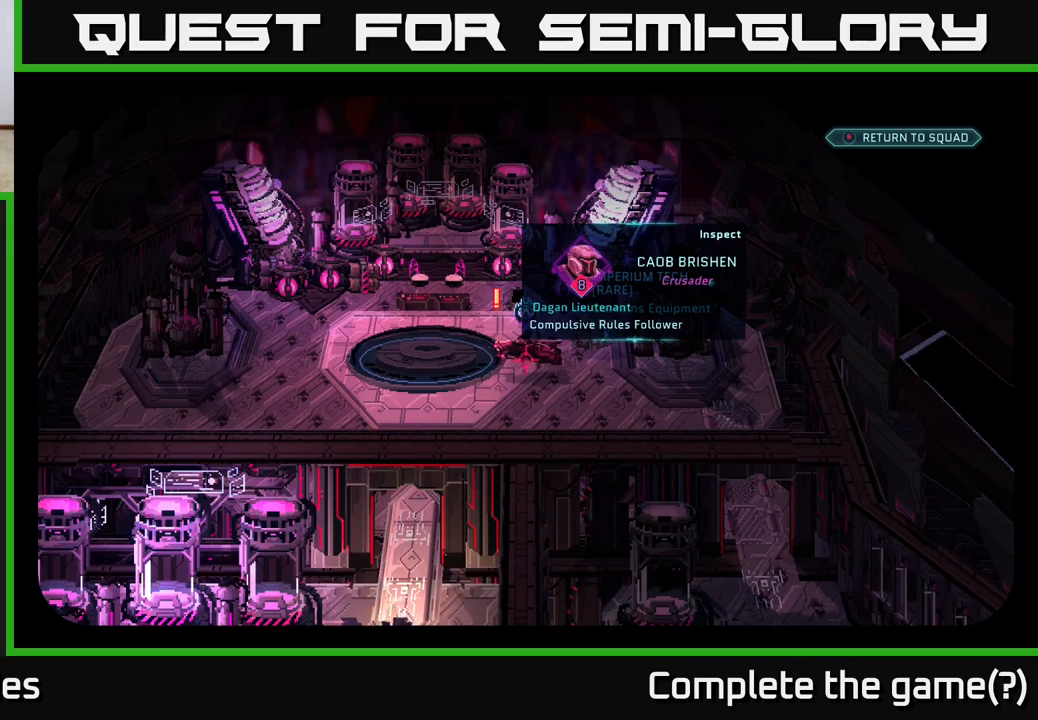
{"buttons": [], "left_stick": "center", "right_stick": "center", "events": [[83, "right_stick", "up-left"], [250, "right_stick", "center"]]}
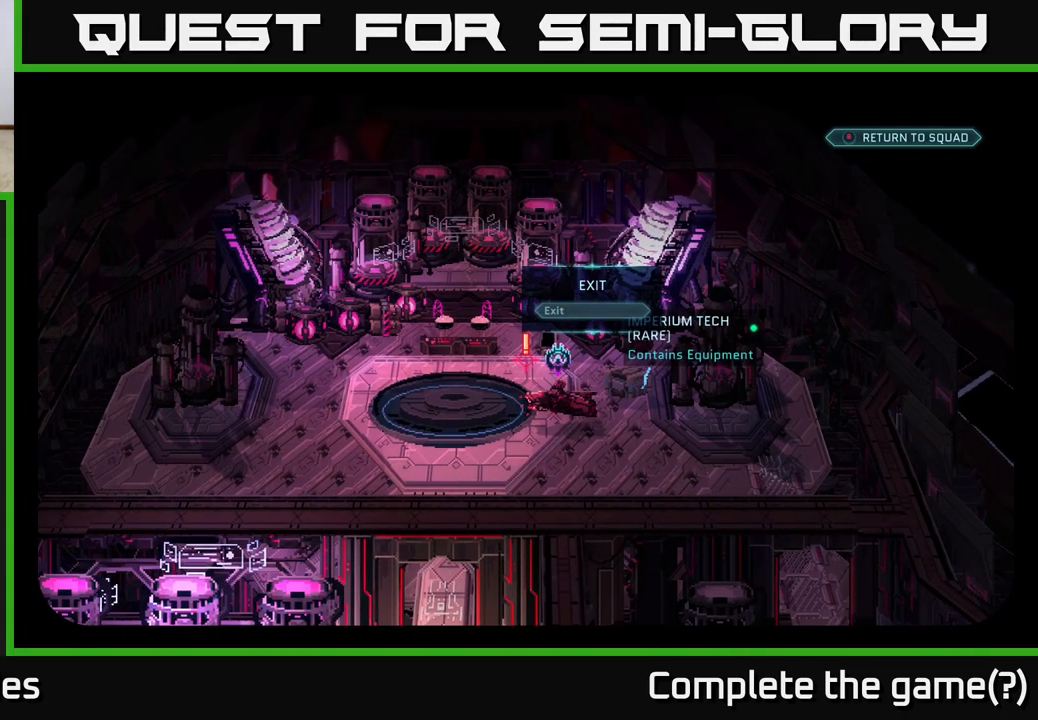
{"buttons": [], "left_stick": "center", "right_stick": "center", "events": [[183, "right_stick", "right"], [433, "right_stick", "center"]]}
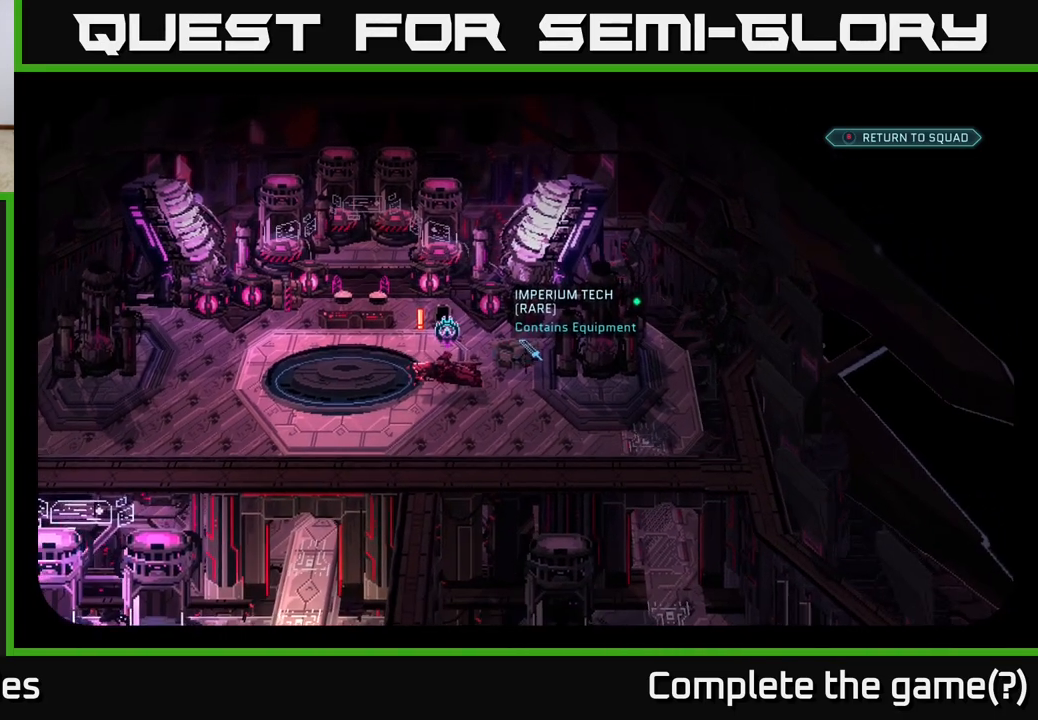
{"buttons": [], "left_stick": "center", "right_stick": "left", "events": [[383, "right_stick", "left"]]}
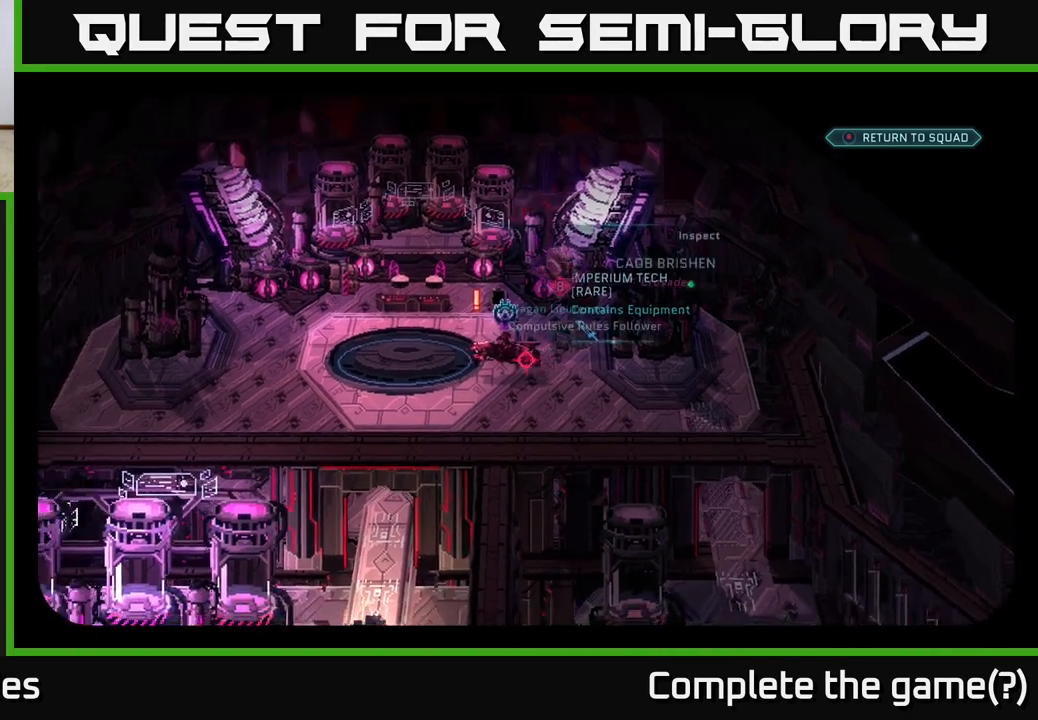
{"buttons": ["B"], "left_stick": "center", "right_stick": "center", "events": [[17, "right_stick", "center"], [483, "B", "down"]]}
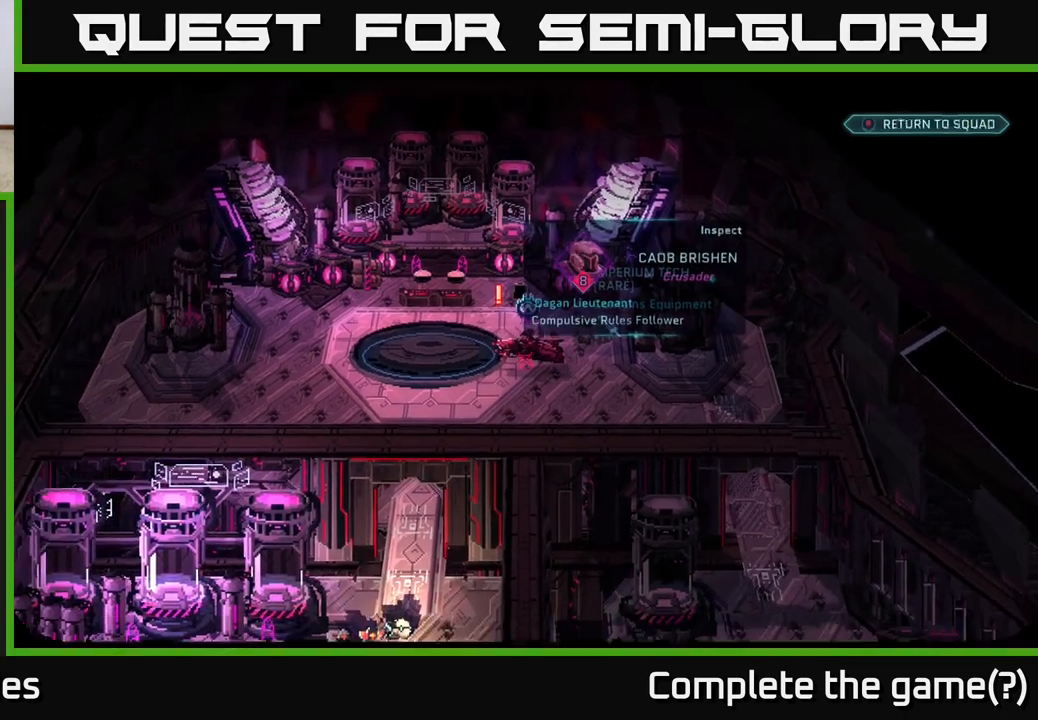
{"buttons": [], "left_stick": "center", "right_stick": "center", "events": [[67, "B", "up"]]}
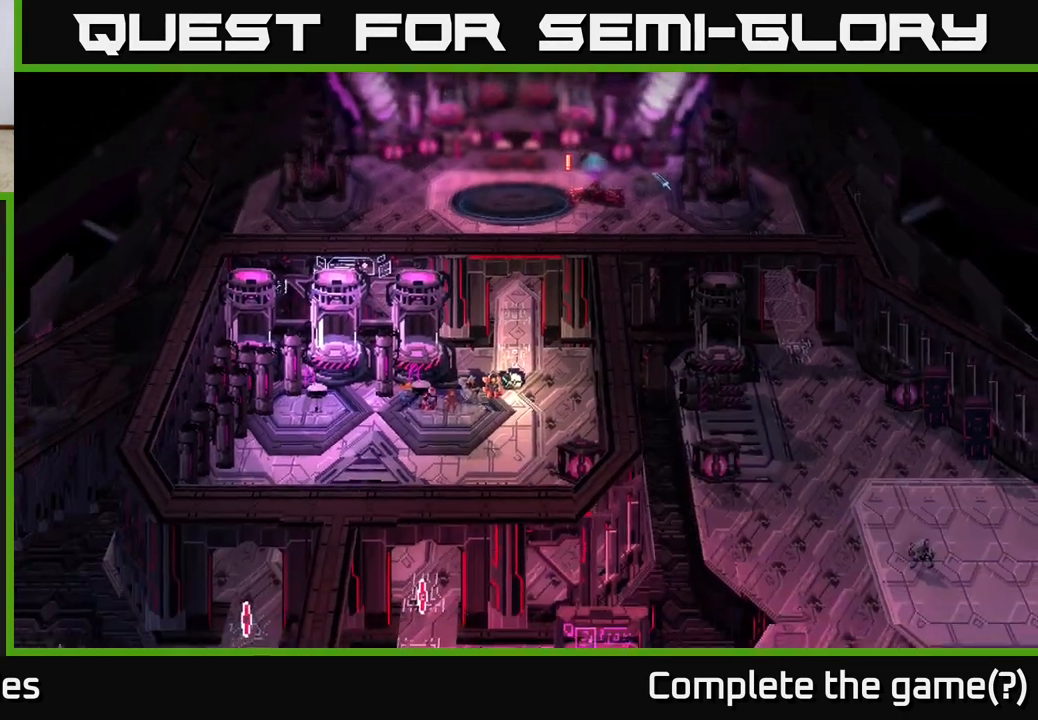
{"buttons": [], "left_stick": "center", "right_stick": "center", "events": []}
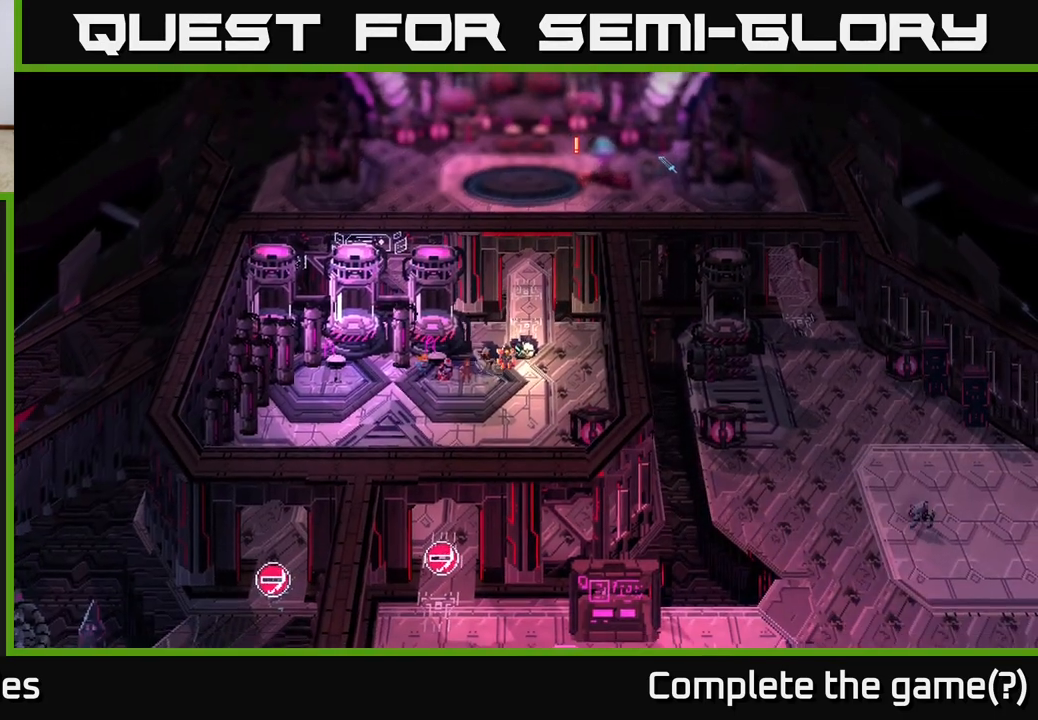
{"buttons": [], "left_stick": "center", "right_stick": "center", "events": []}
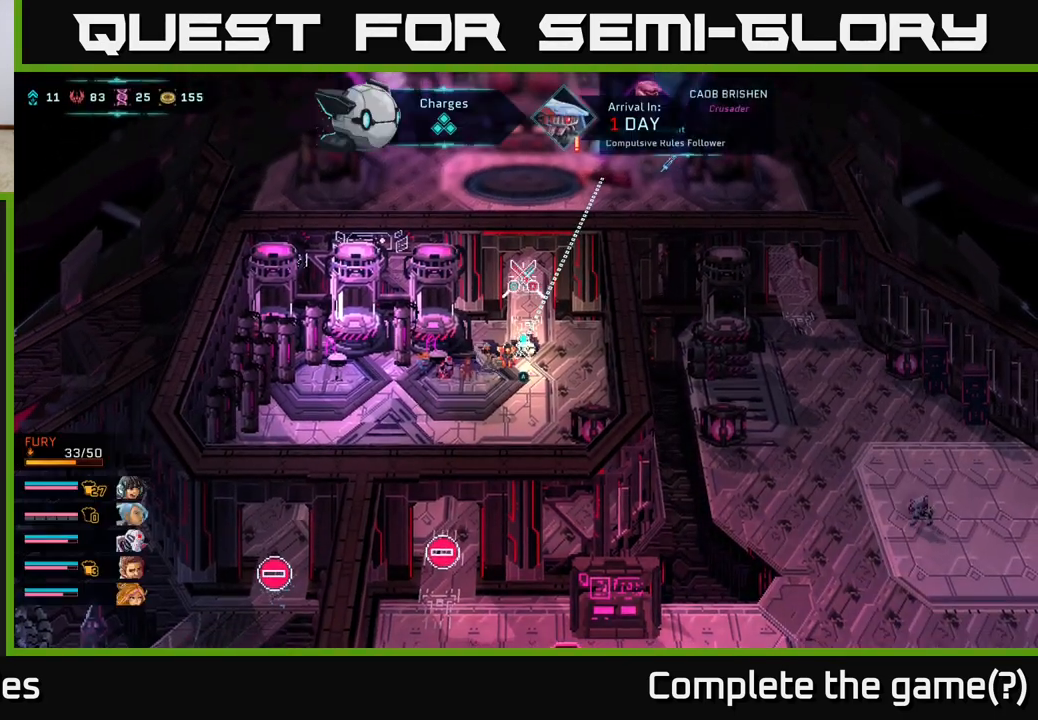
{"buttons": [], "left_stick": "center", "right_stick": "center", "events": []}
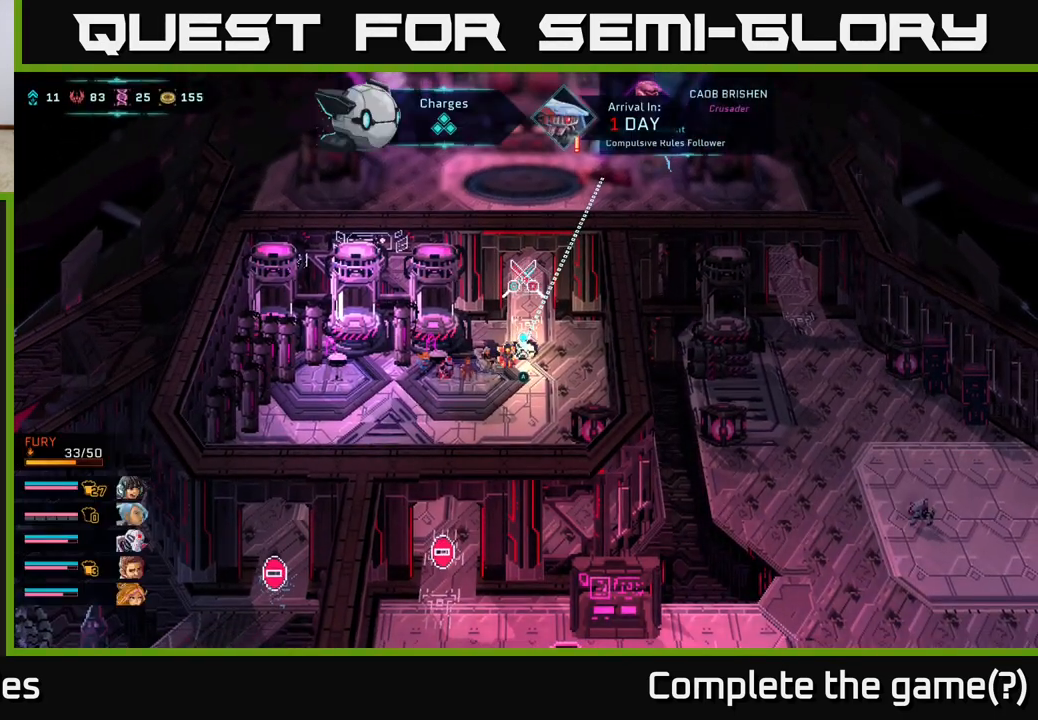
{"buttons": [], "left_stick": "center", "right_stick": "center", "events": []}
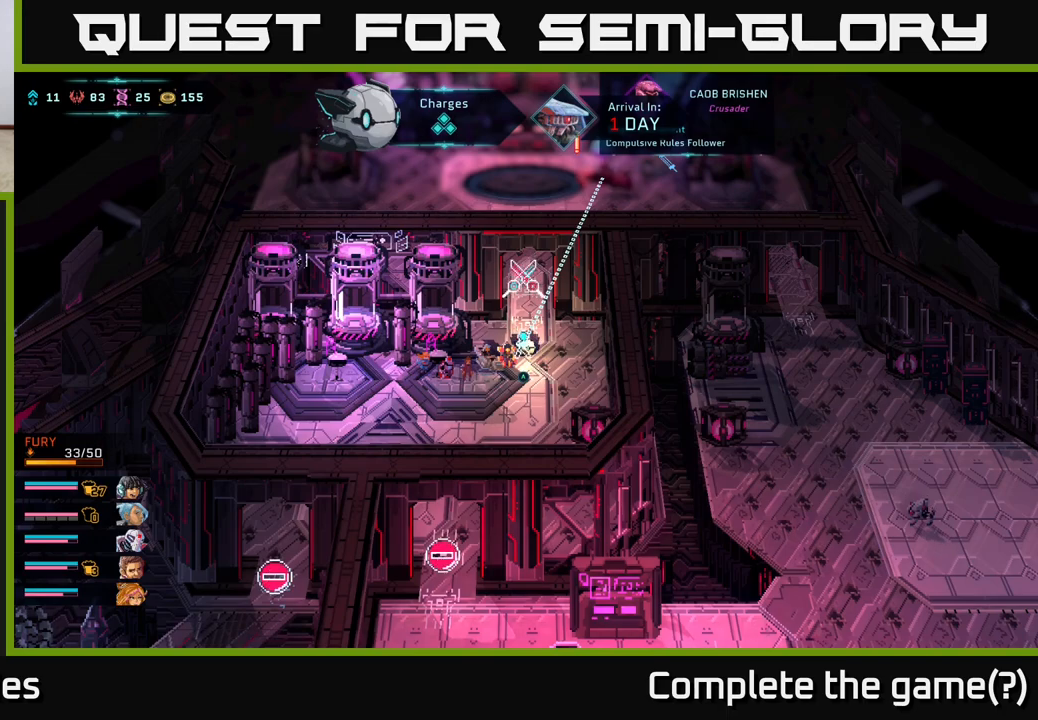
{"buttons": [], "left_stick": "center", "right_stick": "center", "events": []}
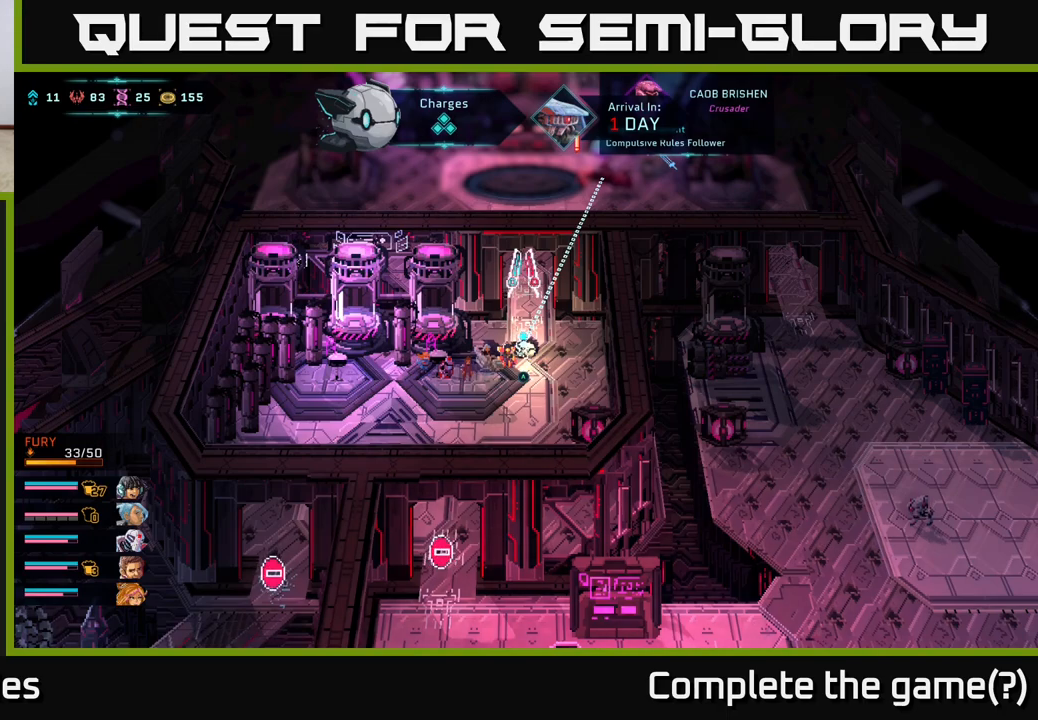
{"buttons": [], "left_stick": "center", "right_stick": "center", "events": []}
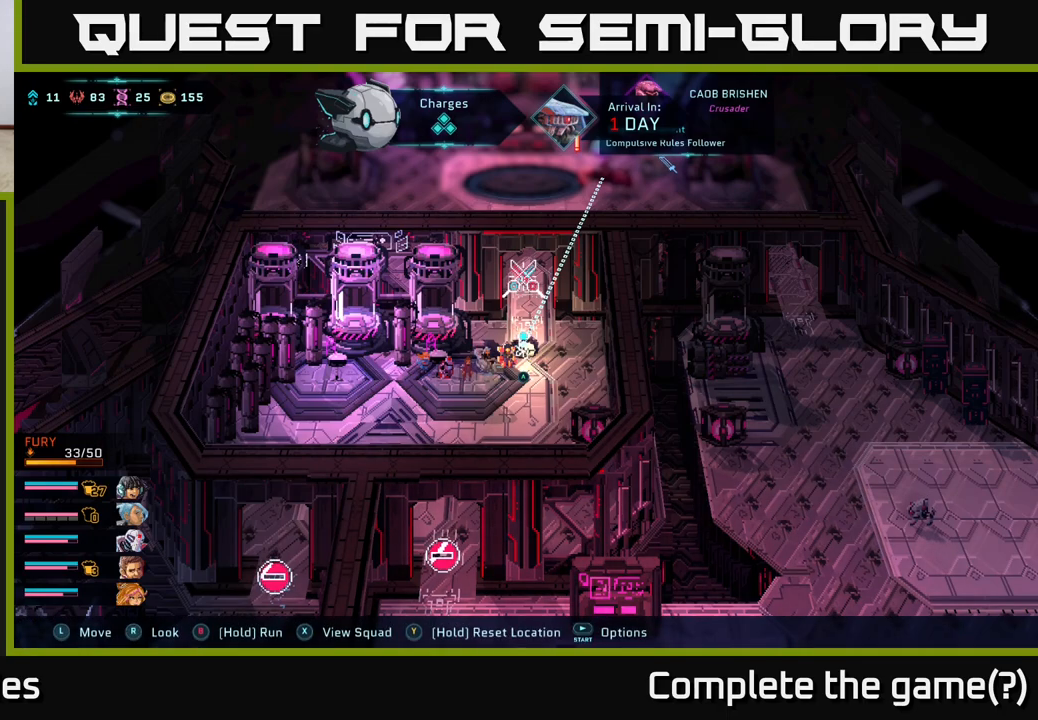
{"buttons": [], "left_stick": "center", "right_stick": "center", "events": []}
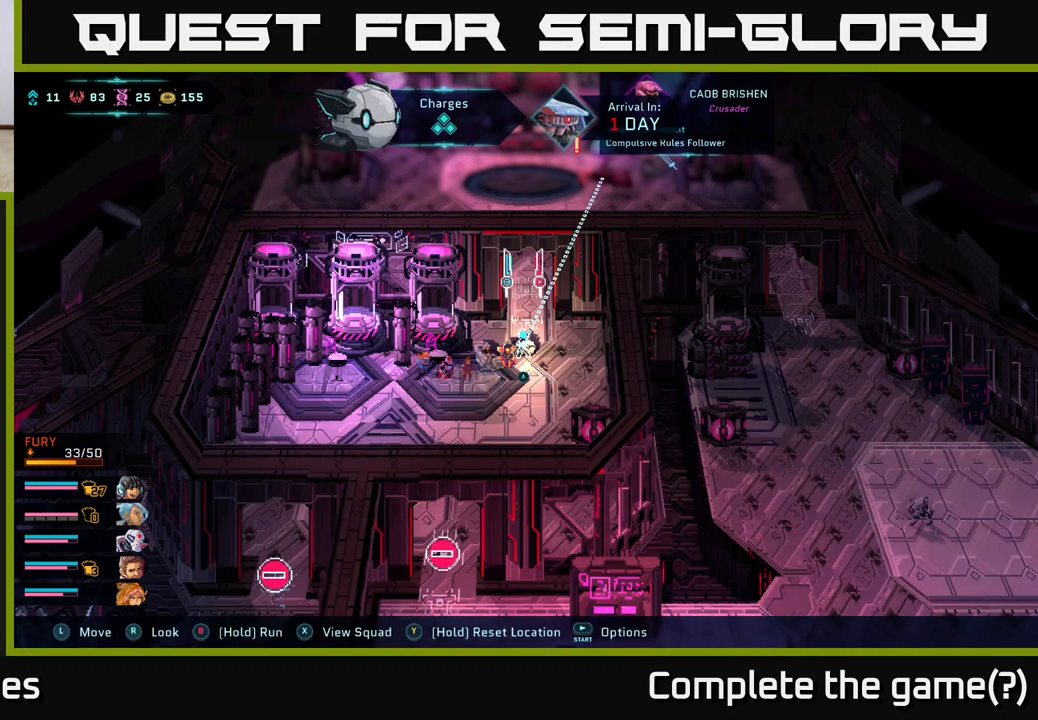
{"buttons": [], "left_stick": "center", "right_stick": "up-right", "events": [[317, "right_stick", "up-right"]]}
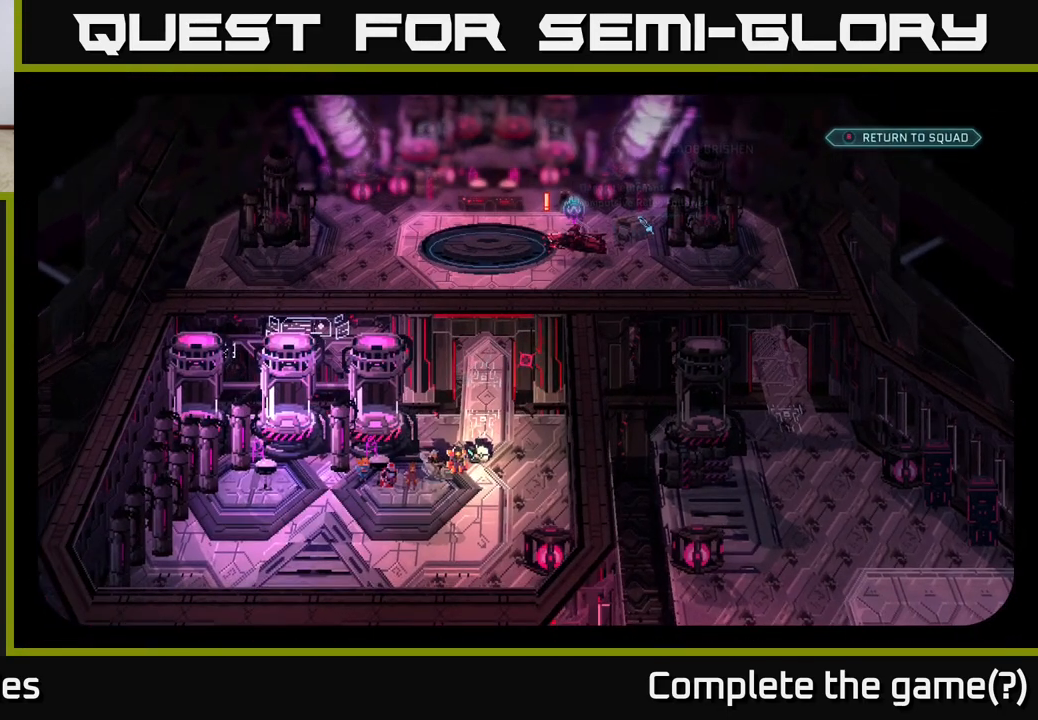
{"buttons": [], "left_stick": "center", "right_stick": "center", "events": [[50, "right_stick", "center"], [117, "left_stick", "up"], [333, "left_stick", "center"]]}
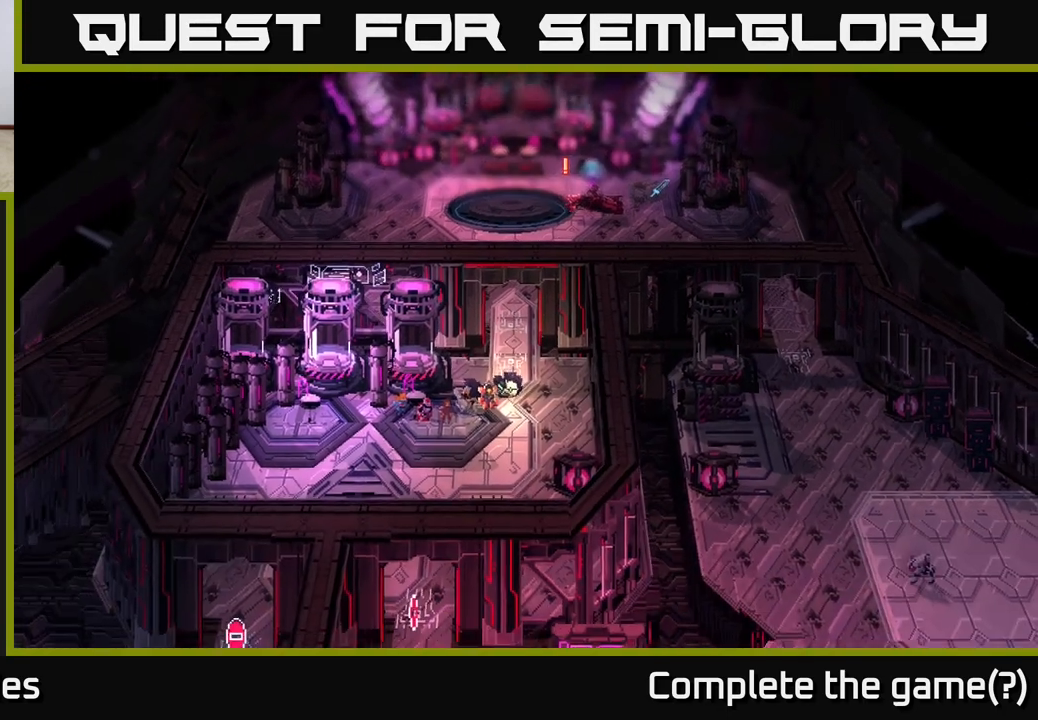
{"buttons": [], "left_stick": "up", "right_stick": "center", "events": [[117, "left_stick", "up"]]}
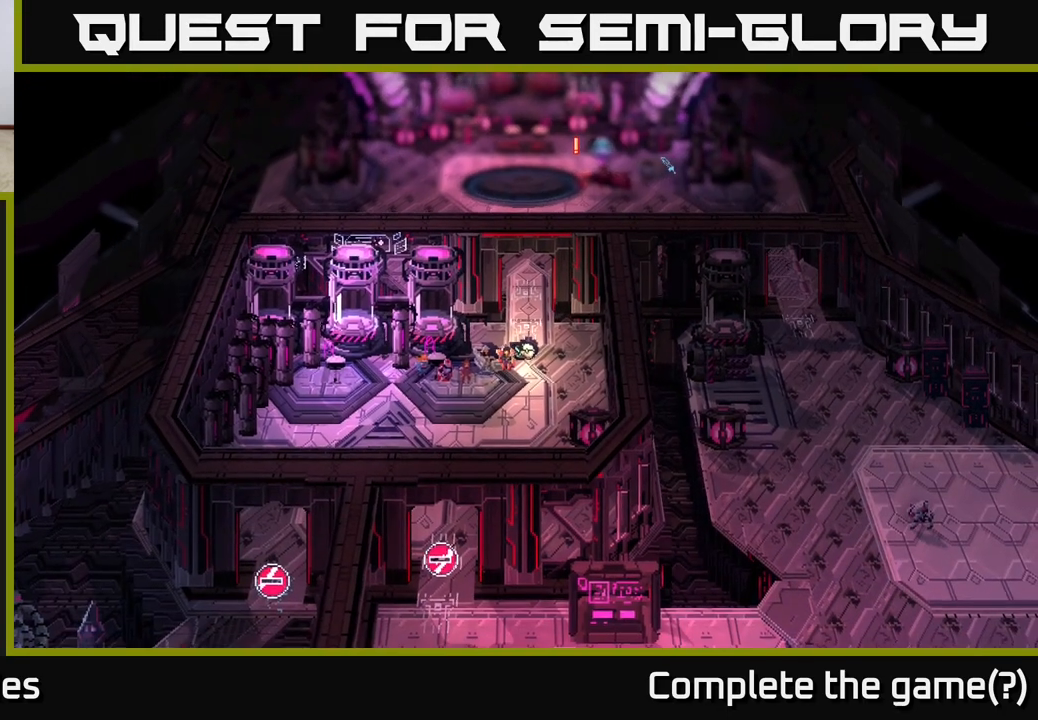
{"buttons": [], "left_stick": "up", "right_stick": "center", "events": []}
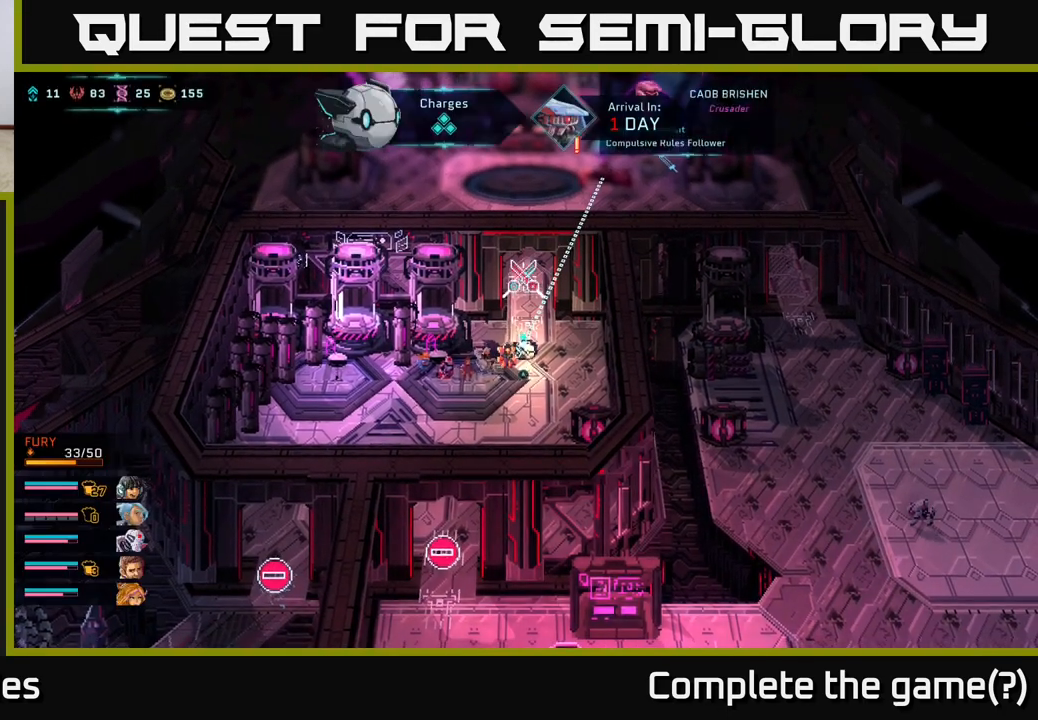
{"buttons": [], "left_stick": "center", "right_stick": "center", "events": [[233, "left_stick", "center"], [267, "A", "down"], [350, "A", "up"]]}